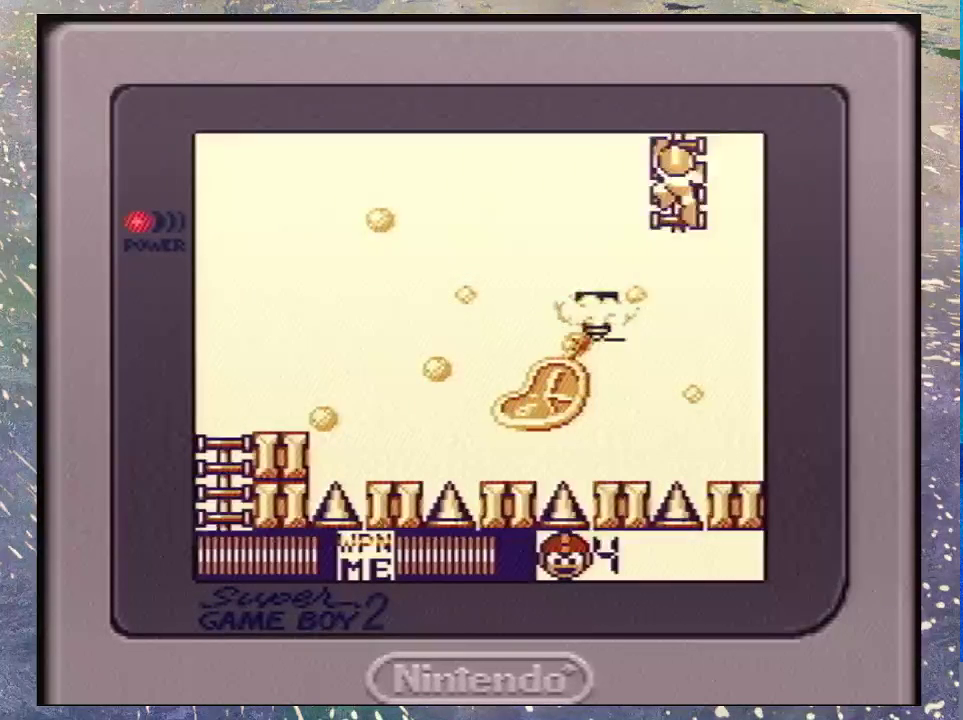
Gameplay with a controller (Nintendo layout); each line is a JSON object with the inputs held at the frame after it. "events" lists button and stick changes between this image and that frame as [ms after this image, input, new state], when the widget could be followed in between. Not read: L3 R3.
{"buttons": ["DPAD_UP"], "events": []}
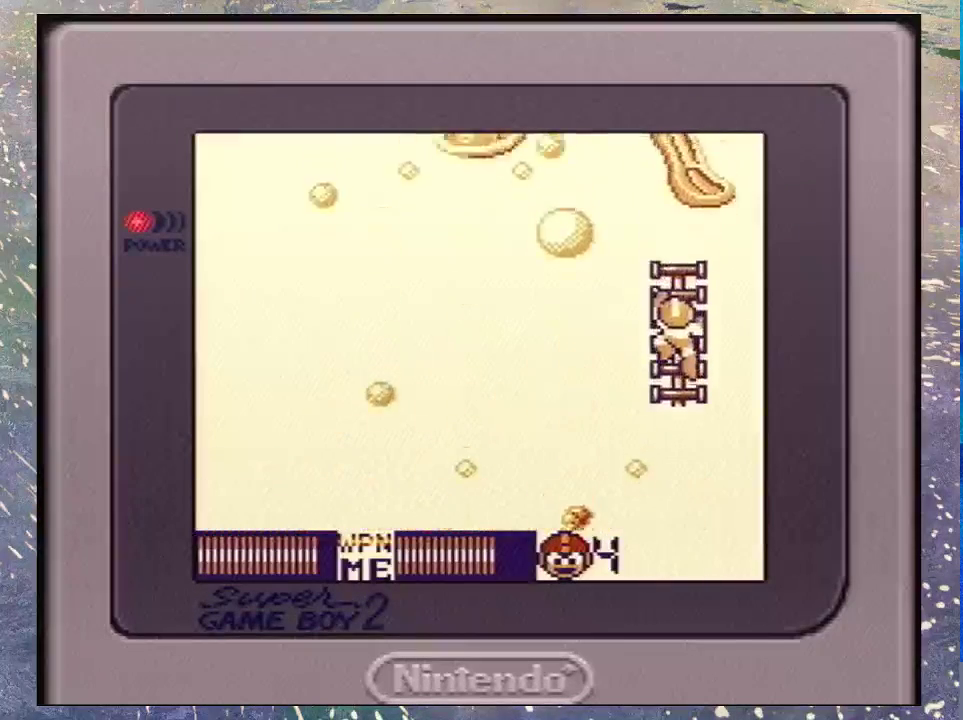
{"buttons": ["DPAD_UP"], "events": []}
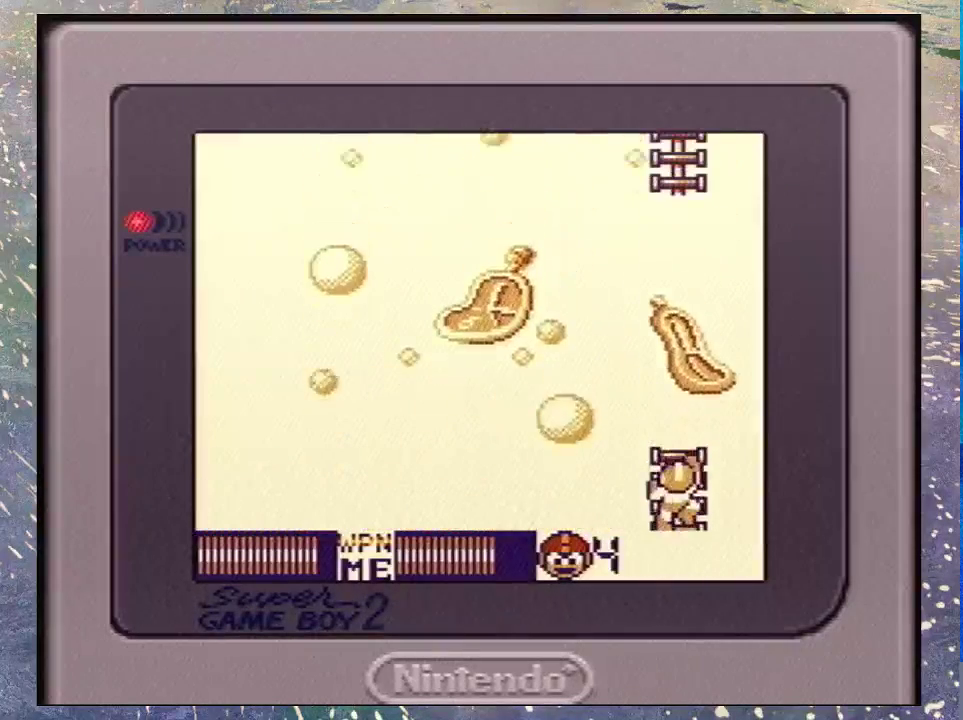
{"buttons": [], "events": [[467, "DPAD_UP", "up"]]}
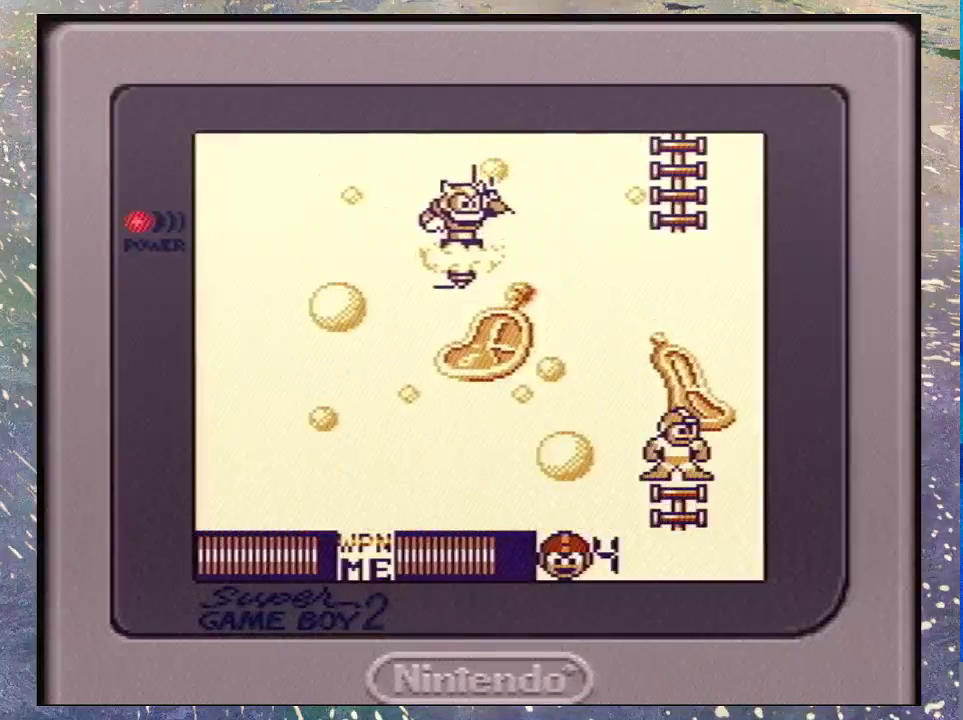
{"buttons": [], "events": [[167, "START", "down"], [333, "START", "up"]]}
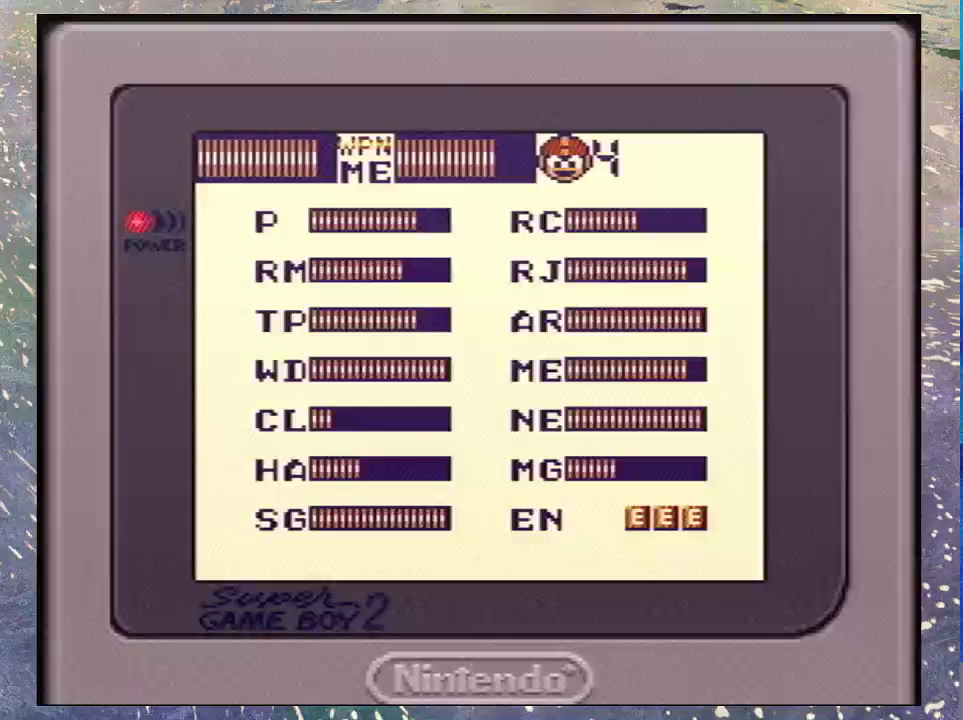
{"buttons": [], "events": []}
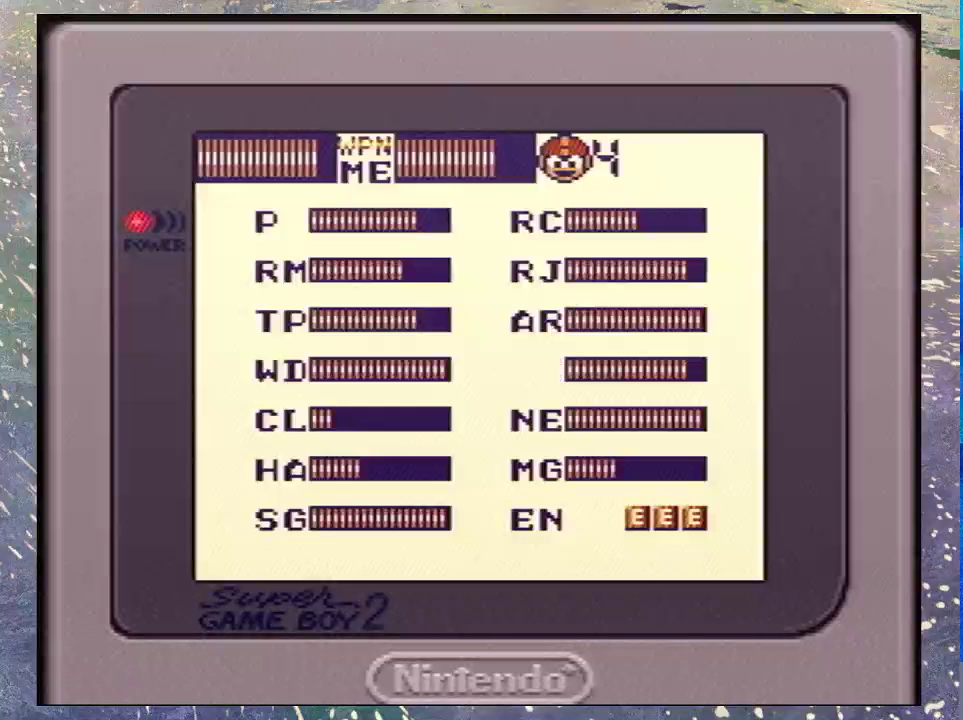
{"buttons": [], "events": [[67, "DPAD_UP", "down"], [133, "DPAD_UP", "up"], [233, "DPAD_UP", "down"], [333, "DPAD_UP", "up"], [333, "START", "down"], [467, "START", "up"]]}
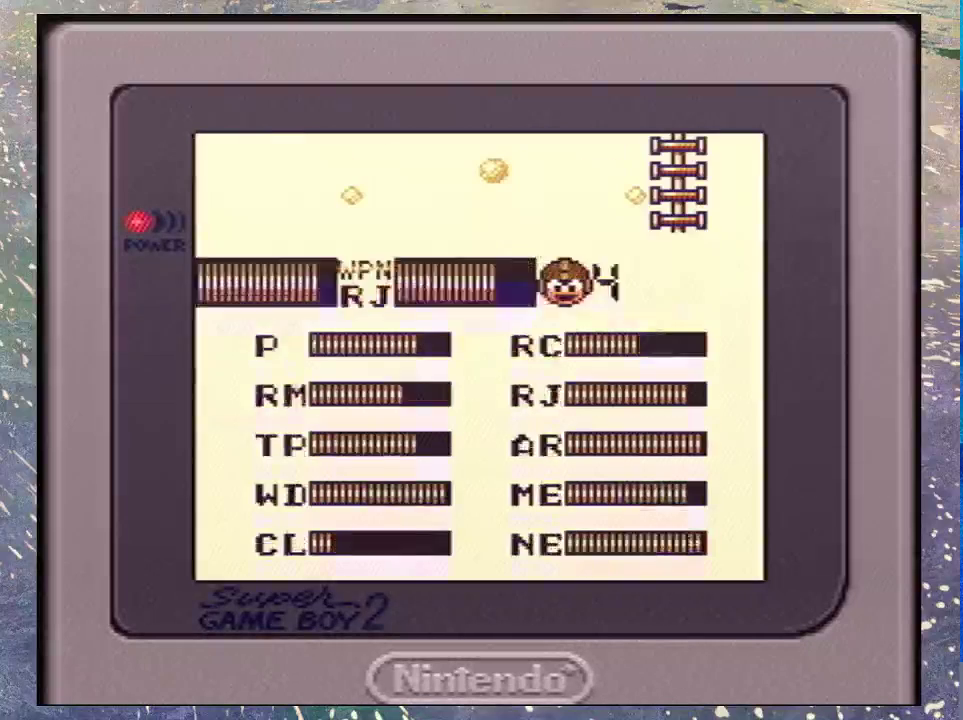
{"buttons": ["Y"], "events": [[433, "DPAD_LEFT", "down"], [500, "DPAD_LEFT", "up"], [500, "Y", "down"]]}
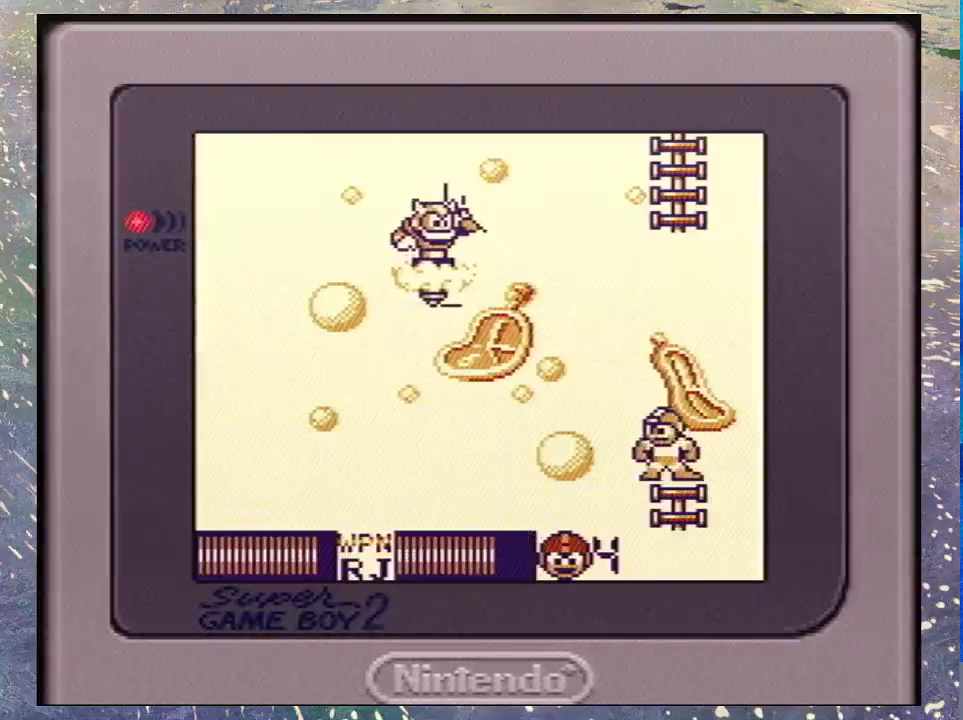
{"buttons": [], "events": [[133, "Y", "up"]]}
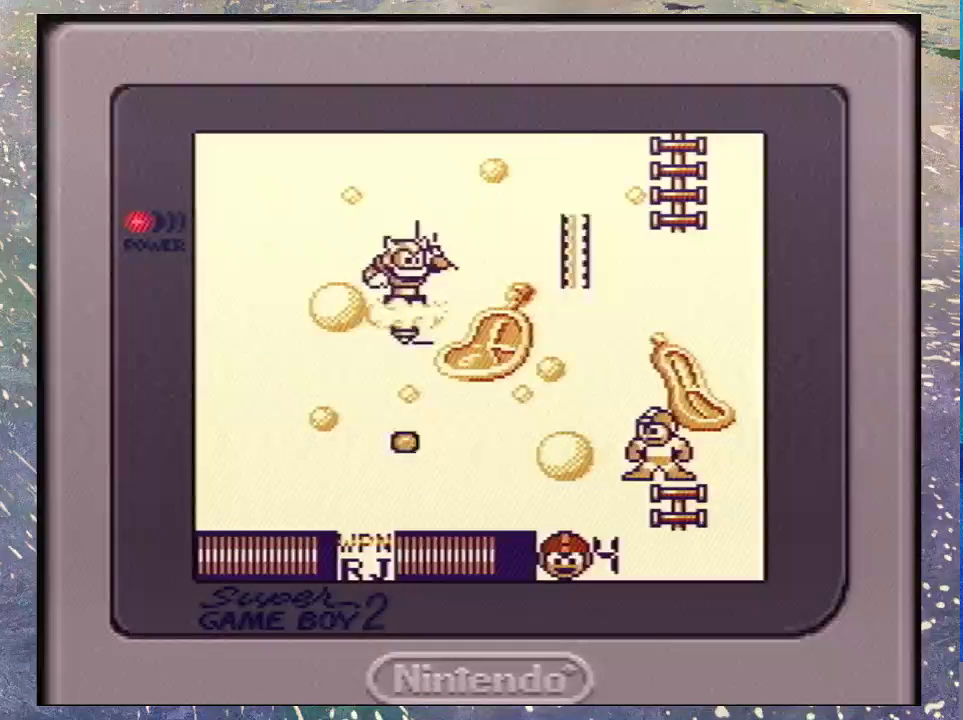
{"buttons": ["B", "DPAD_LEFT"], "events": [[333, "B", "down"], [400, "DPAD_LEFT", "down"]]}
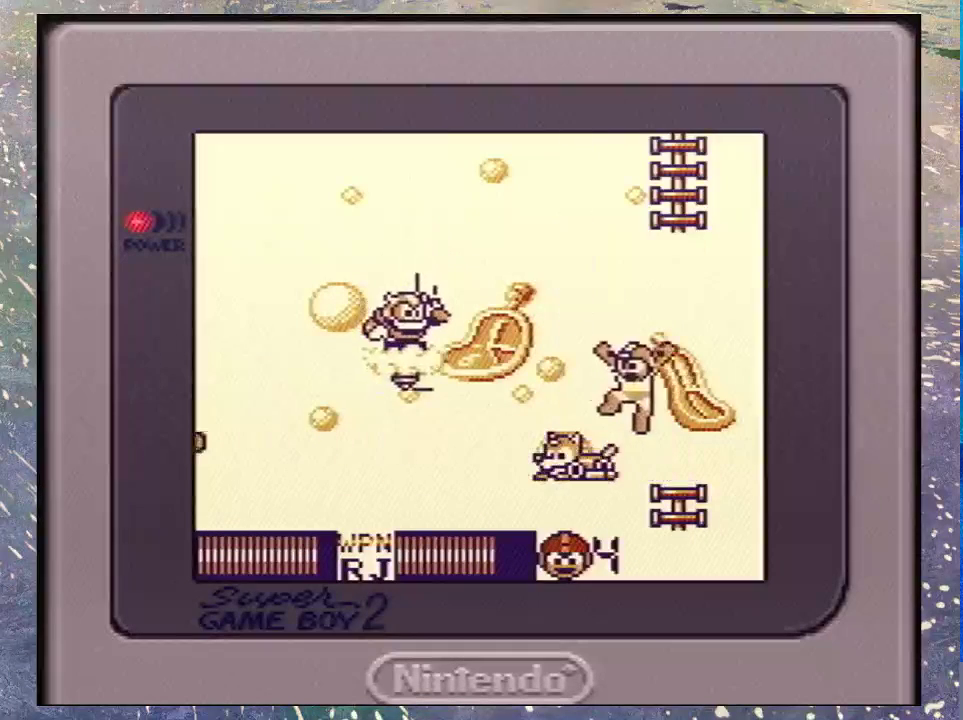
{"buttons": ["DPAD_UP"], "events": [[133, "B", "up"], [200, "DPAD_LEFT", "up"], [467, "DPAD_UP", "down"]]}
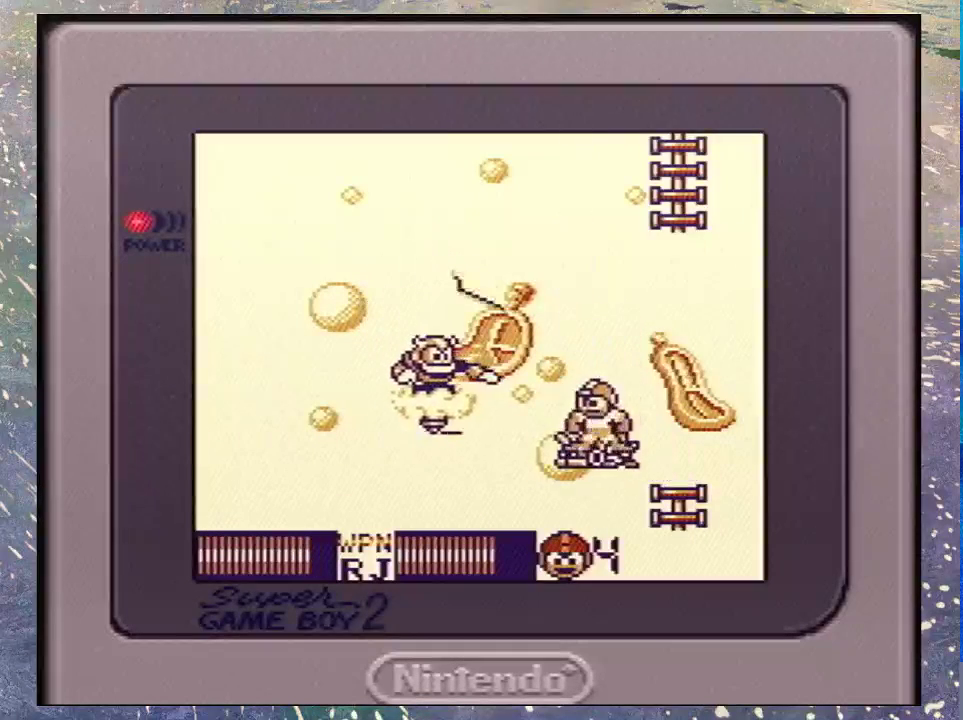
{"buttons": ["DPAD_UP", "DPAD_RIGHT"], "events": [[33, "DPAD_RIGHT", "down"]]}
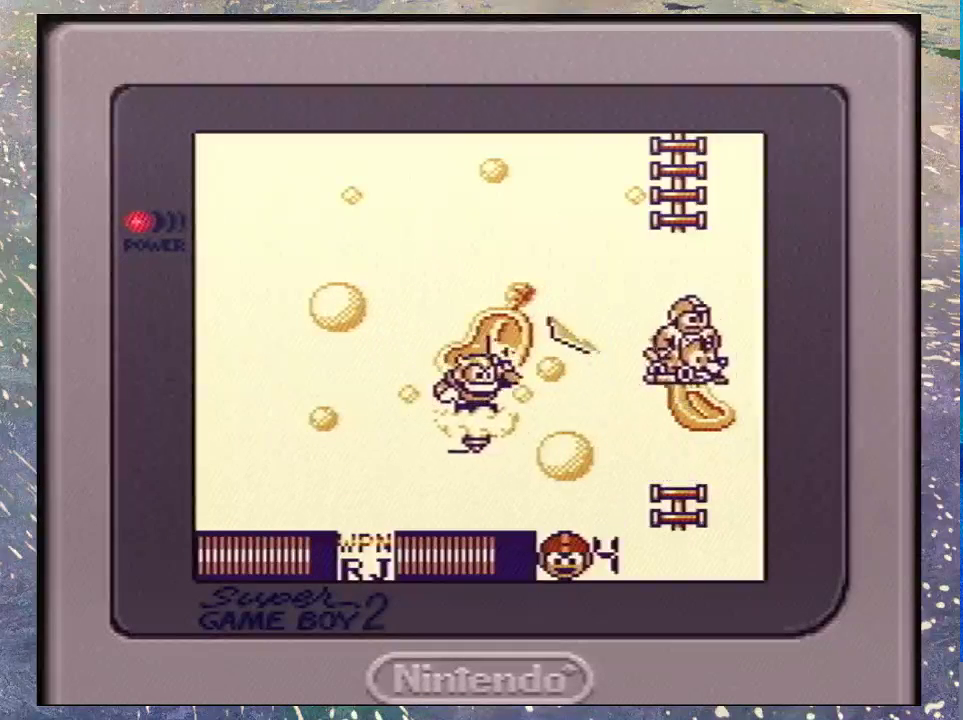
{"buttons": ["DPAD_UP", "DPAD_LEFT"], "events": [[100, "DPAD_RIGHT", "up"], [500, "DPAD_LEFT", "down"]]}
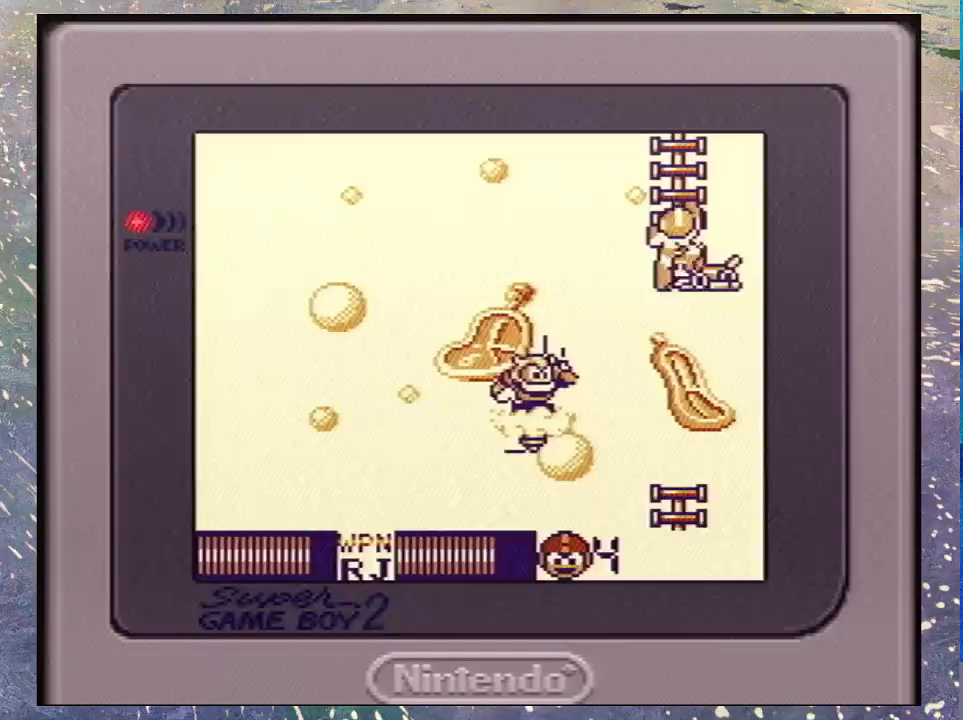
{"buttons": ["DPAD_UP"], "events": [[167, "DPAD_LEFT", "up"]]}
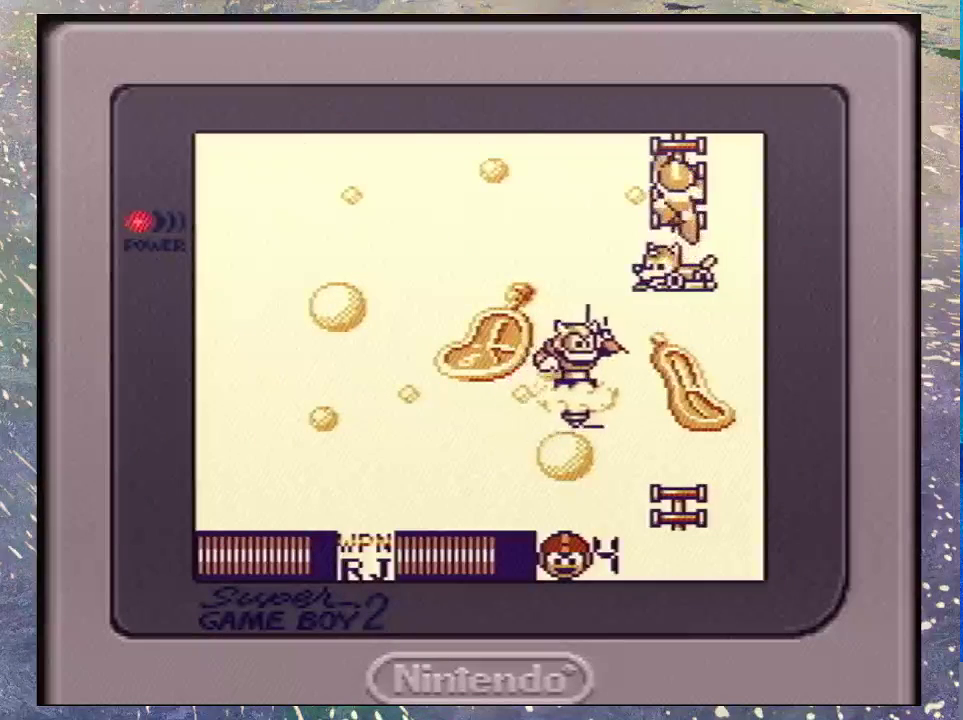
{"buttons": ["DPAD_UP"], "events": []}
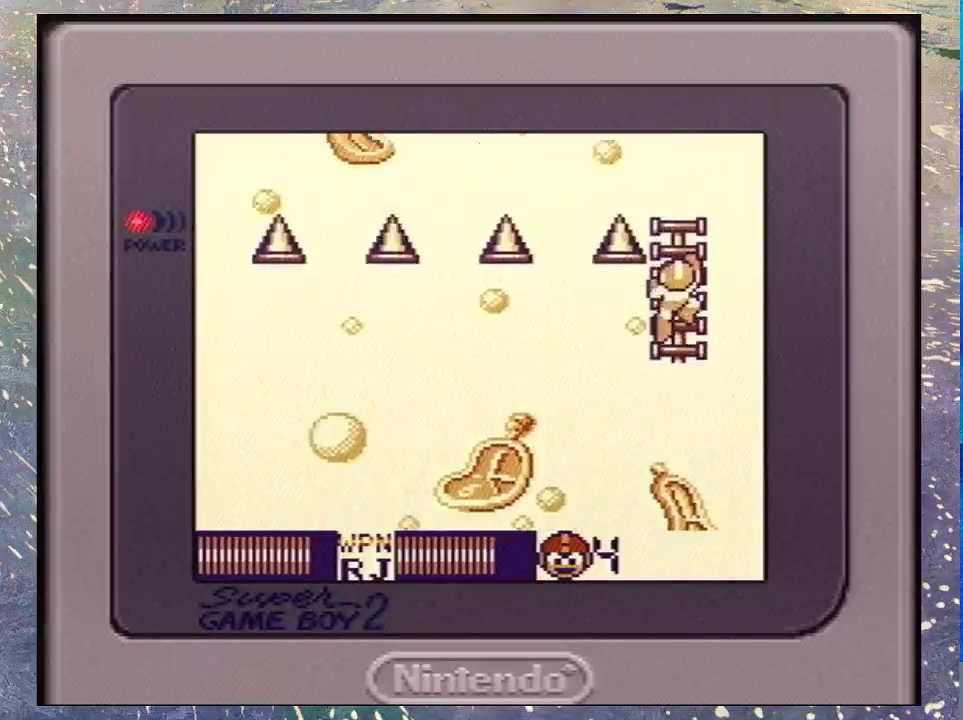
{"buttons": ["DPAD_UP"], "events": []}
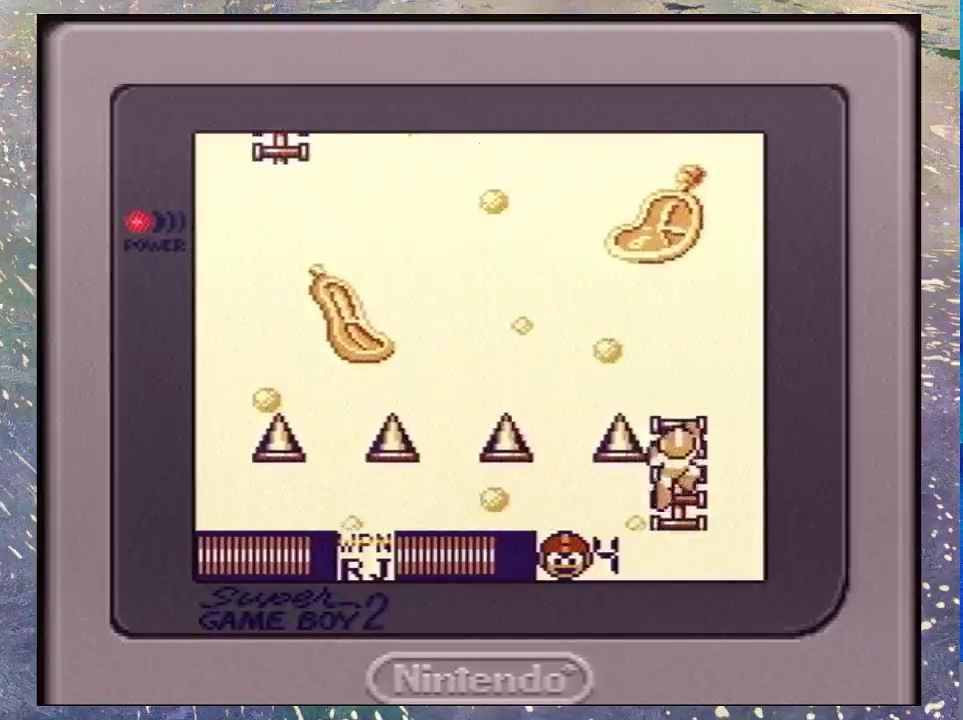
{"buttons": ["DPAD_UP"], "events": []}
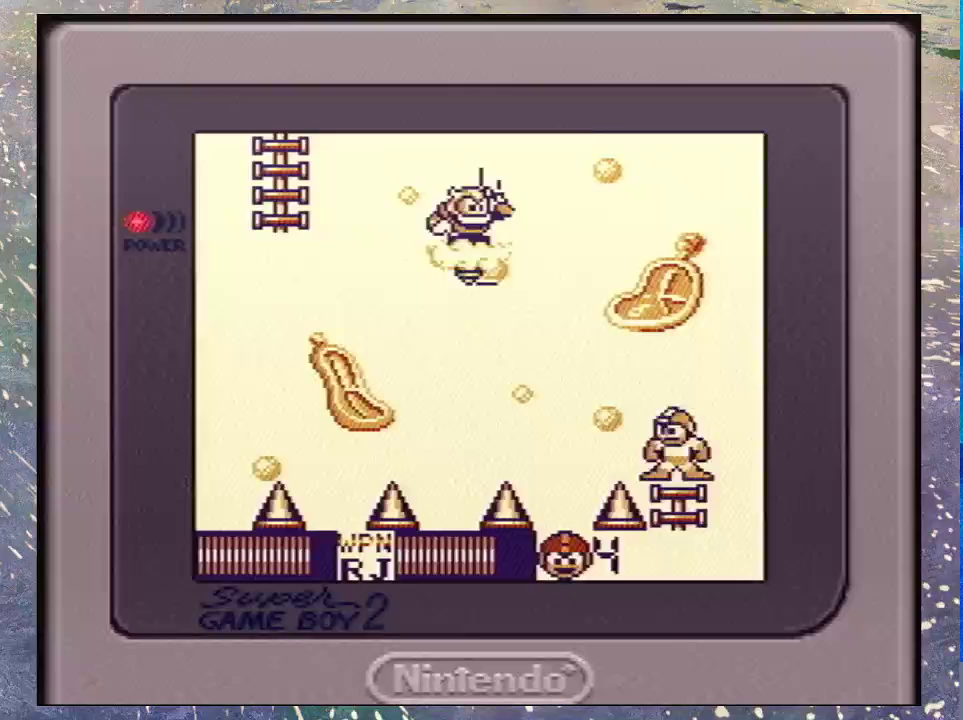
{"buttons": [], "events": [[67, "DPAD_LEFT", "down"], [67, "DPAD_UP", "up"], [133, "DPAD_LEFT", "up"]]}
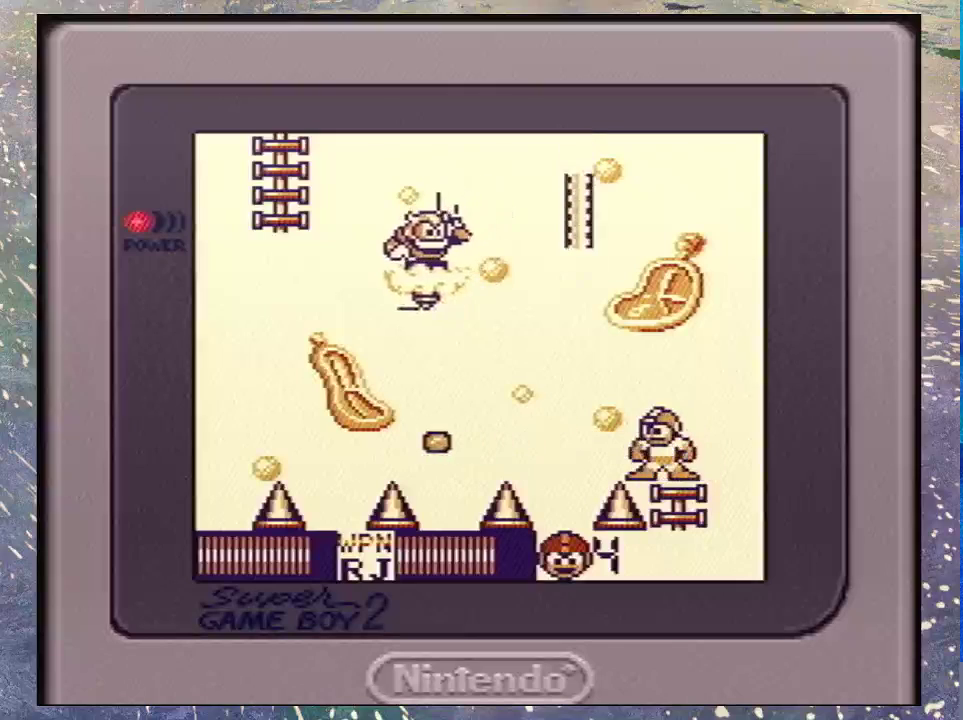
{"buttons": ["B", "DPAD_LEFT"], "events": [[400, "B", "down"], [500, "DPAD_LEFT", "down"]]}
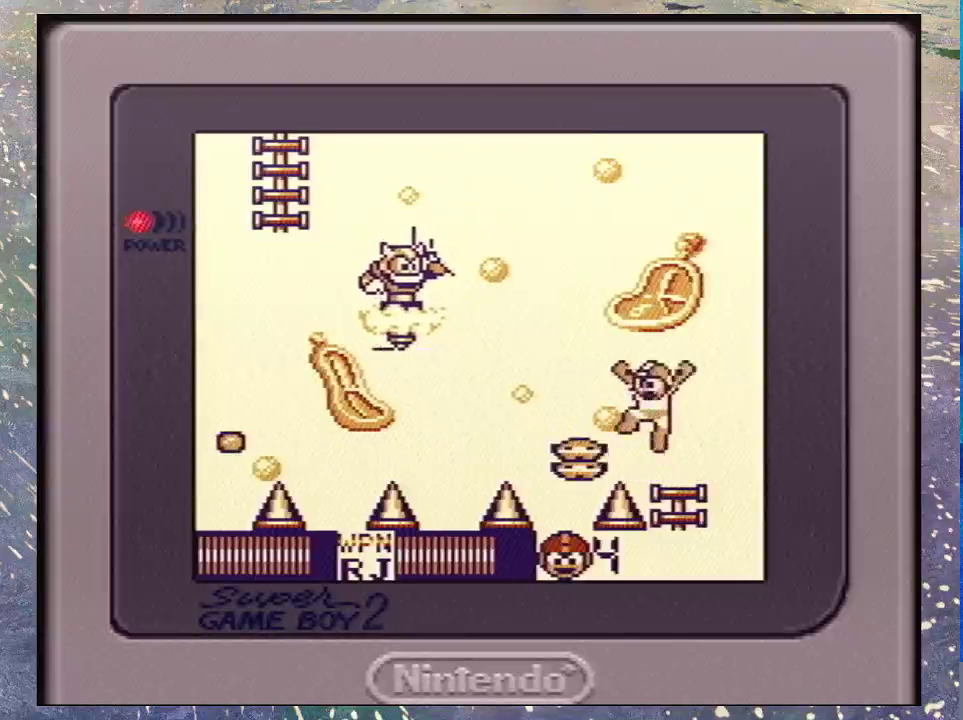
{"buttons": [], "events": [[167, "B", "up"], [267, "DPAD_LEFT", "up"]]}
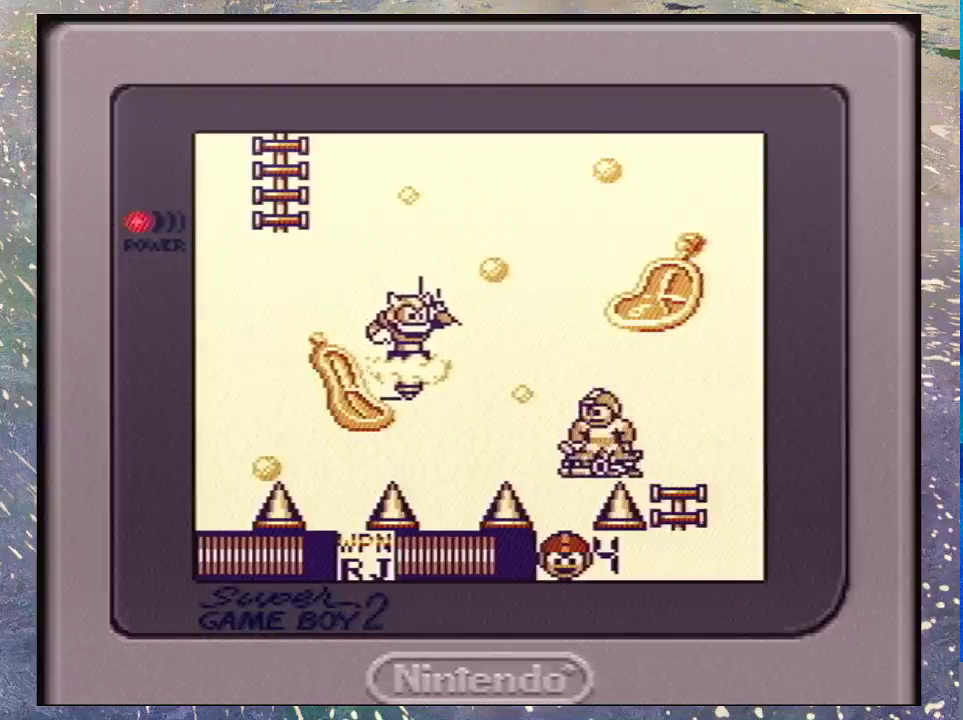
{"buttons": ["DPAD_UP"], "events": [[33, "DPAD_UP", "down"], [100, "DPAD_RIGHT", "down"], [167, "DPAD_RIGHT", "up"], [333, "DPAD_RIGHT", "down"], [433, "DPAD_RIGHT", "up"]]}
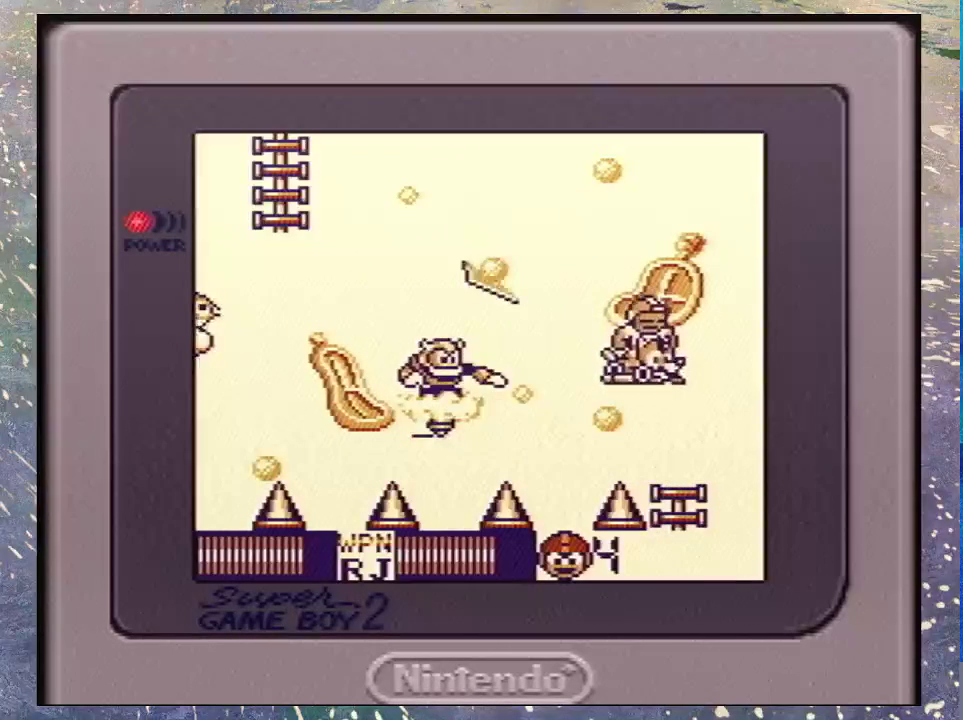
{"buttons": ["DPAD_UP"], "events": []}
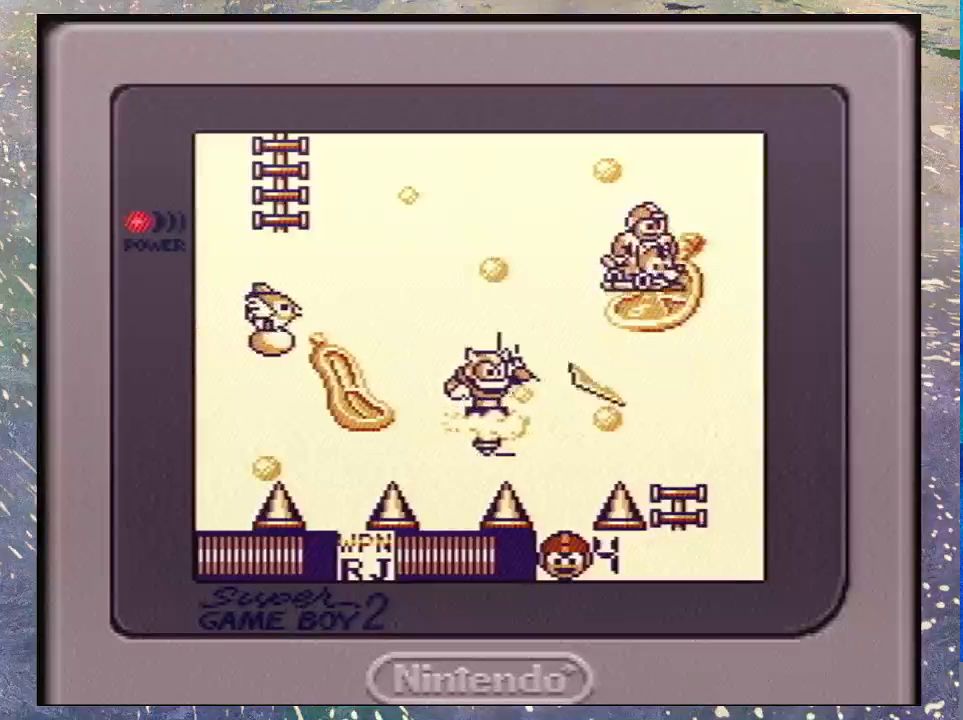
{"buttons": ["DPAD_UP", "DPAD_LEFT"], "events": [[33, "DPAD_LEFT", "down"], [133, "DPAD_UP", "up"], [500, "DPAD_UP", "down"]]}
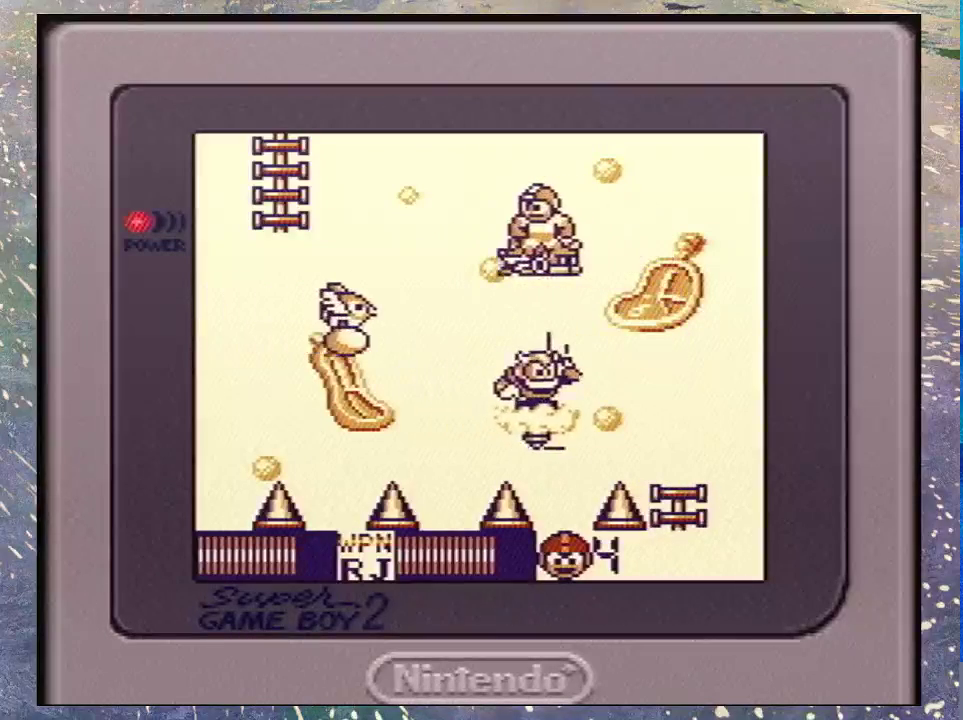
{"buttons": ["DPAD_LEFT"], "events": [[267, "DPAD_UP", "up"]]}
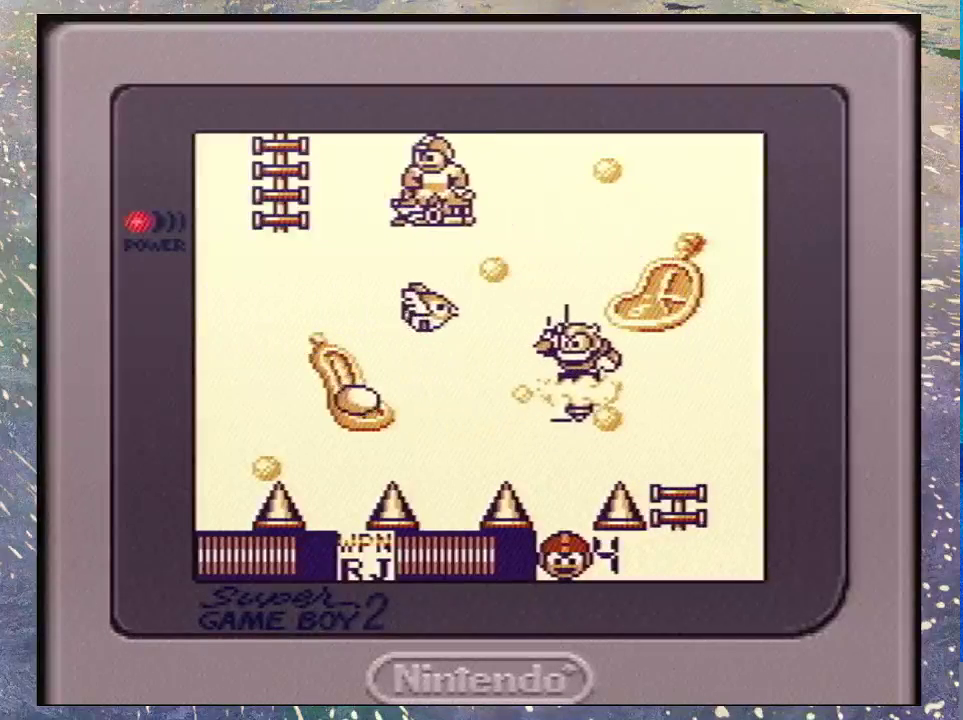
{"buttons": ["DPAD_LEFT"], "events": [[167, "DPAD_DOWN", "down"], [367, "DPAD_DOWN", "up"]]}
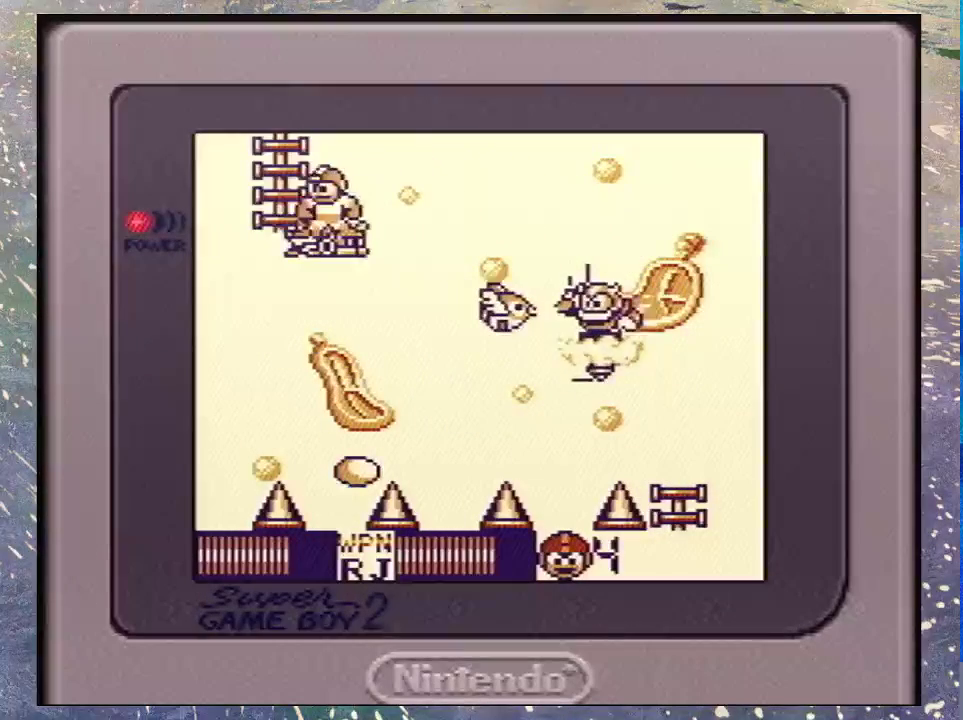
{"buttons": ["DPAD_UP"], "events": [[100, "DPAD_UP", "down"], [133, "DPAD_LEFT", "up"]]}
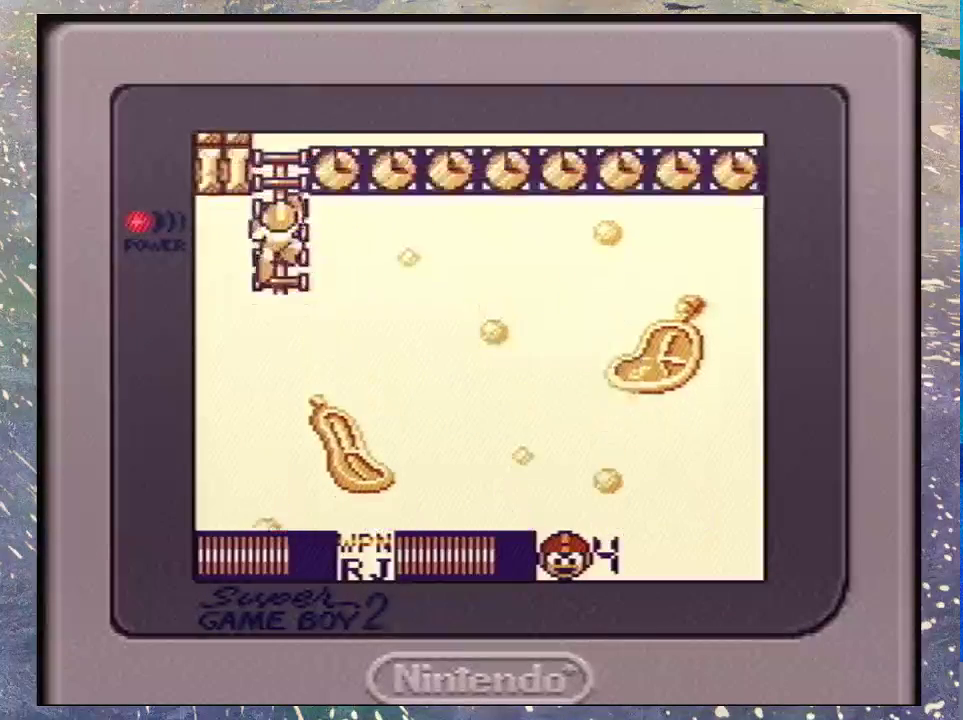
{"buttons": ["DPAD_UP"], "events": []}
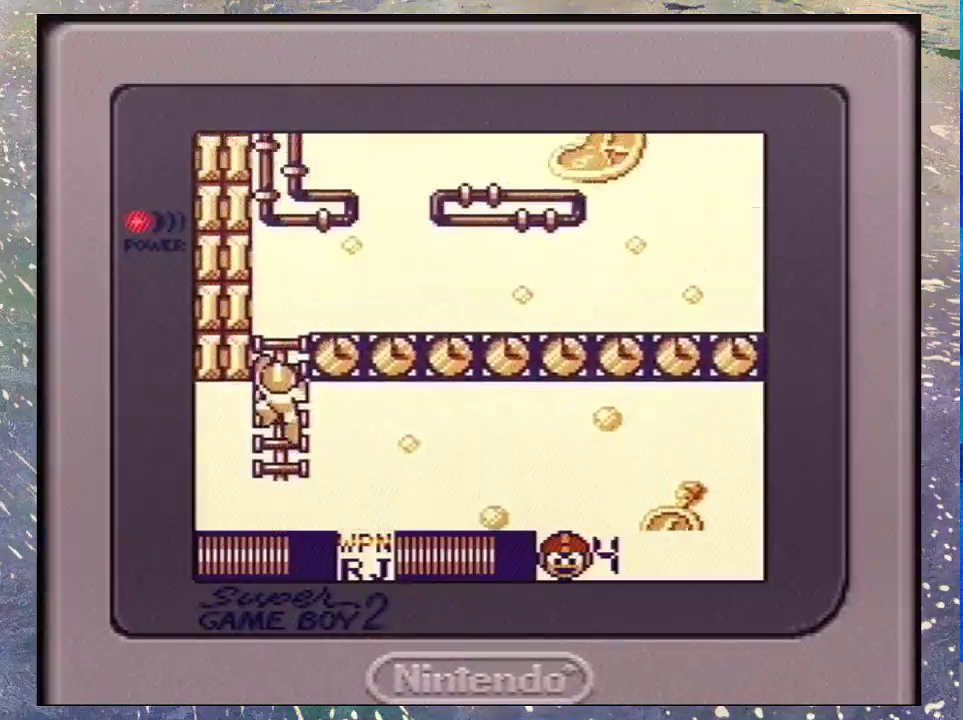
{"buttons": ["DPAD_UP"], "events": []}
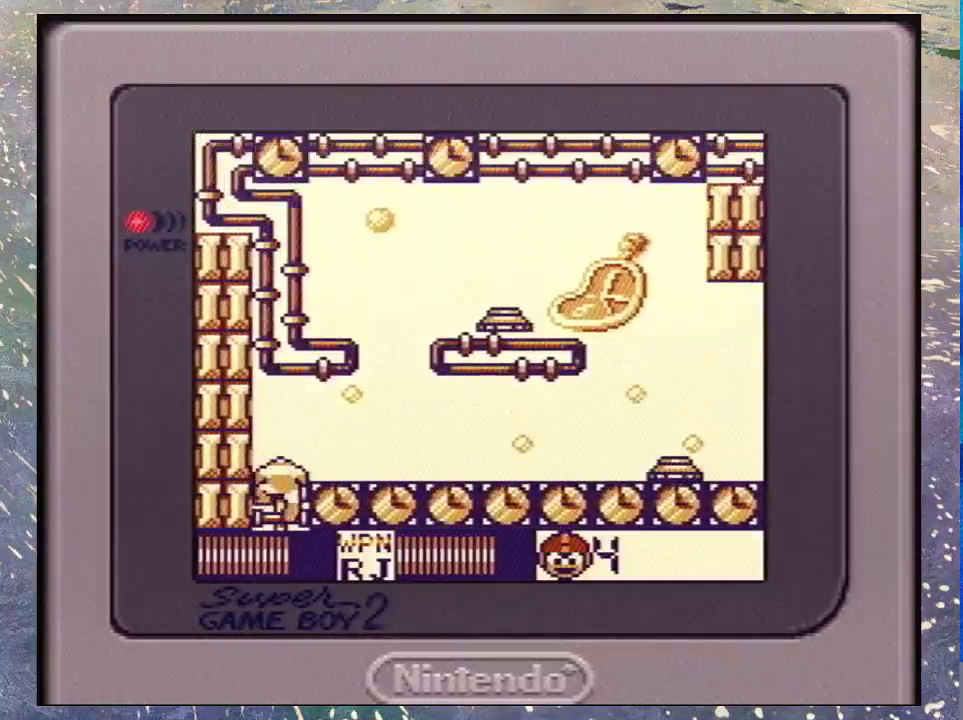
{"buttons": ["START"], "events": [[267, "DPAD_RIGHT", "down"], [333, "DPAD_UP", "up"], [433, "START", "down"], [500, "DPAD_RIGHT", "up"]]}